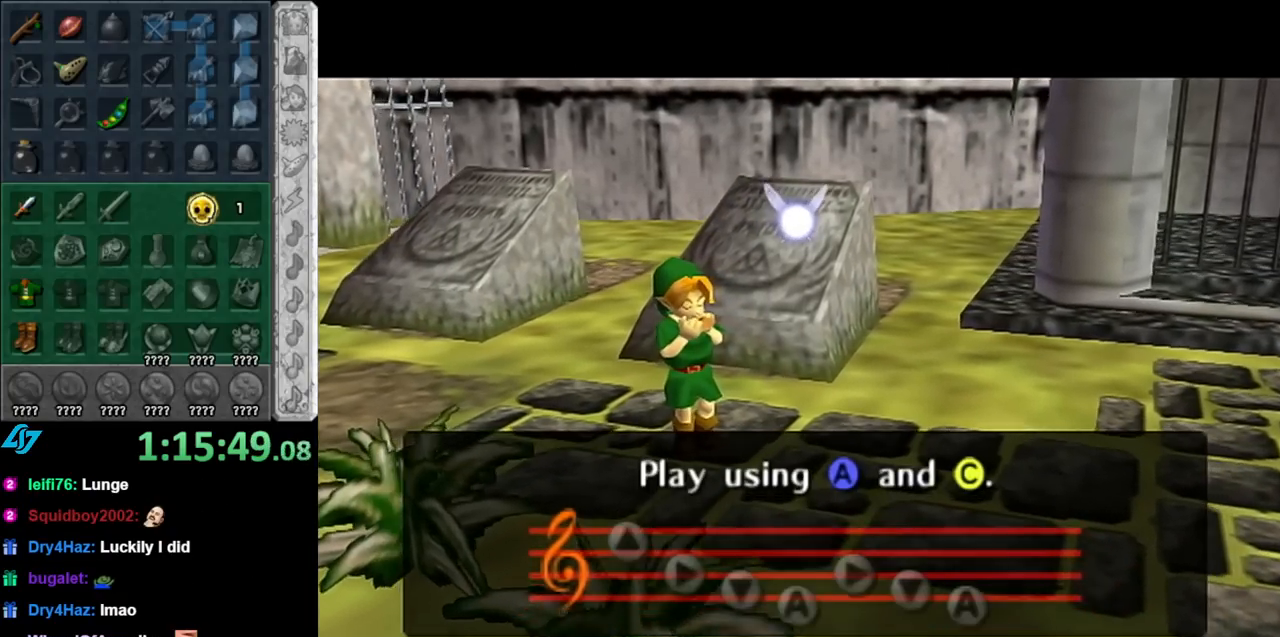
Gameplay with a controller (Nintendo layout); each line is a JSON object with the inputs held at the frame after it. "events" lists button and stick changes between this image and that frame as [ms after this image, input, new state], when the widget could be followed in between. Not read: L3 R3.
{"buttons": [], "left_stick": "center", "right_stick": "center", "events": [[117, "right_stick", "up"], [250, "right_stick", "center"], [367, "right_stick", "right"], [500, "right_stick", "center"]]}
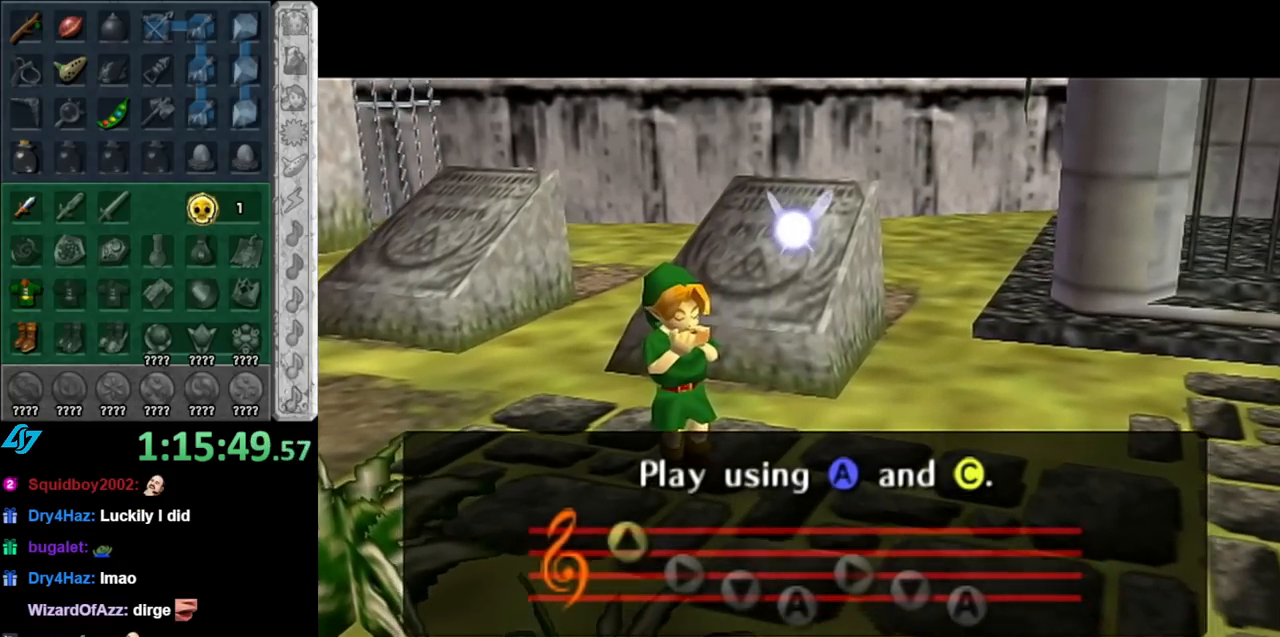
{"buttons": [], "left_stick": "center", "right_stick": "center", "events": [[100, "right_stick", "down"], [250, "right_stick", "center"], [350, "A", "down"], [500, "A", "up"]]}
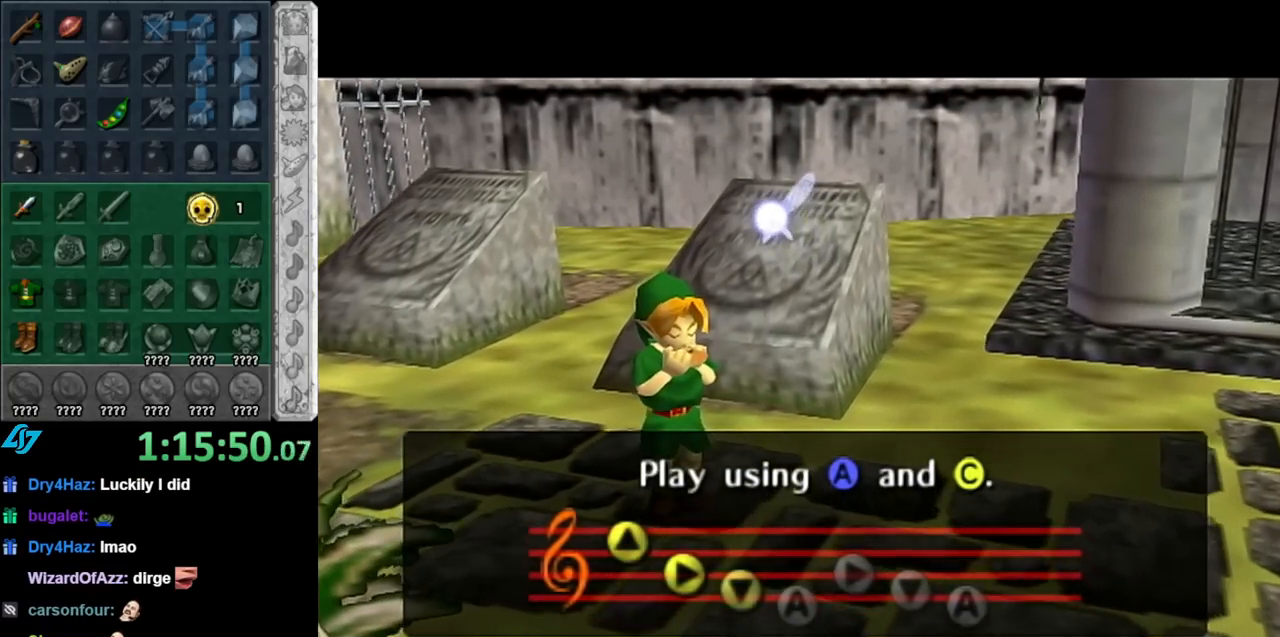
{"buttons": [], "left_stick": "center", "right_stick": "right", "events": [[433, "right_stick", "right"]]}
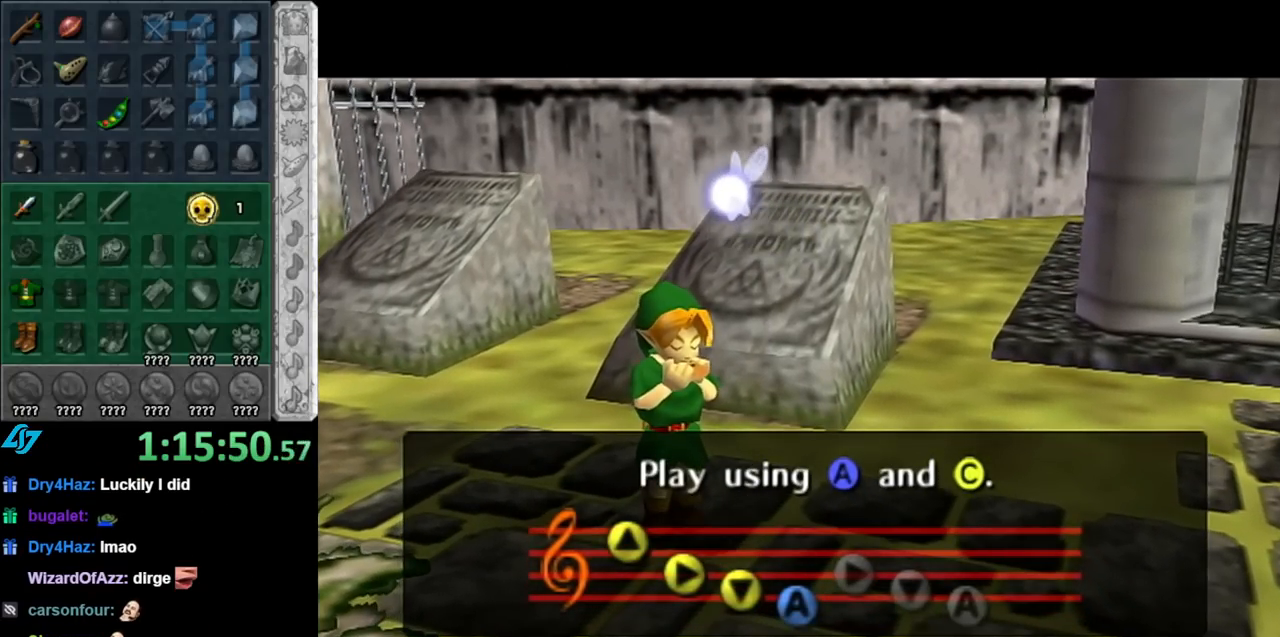
{"buttons": [], "left_stick": "center", "right_stick": "center", "events": [[67, "right_stick", "center"], [150, "right_stick", "down-right"], [283, "right_stick", "center"], [350, "A", "down"], [467, "A", "up"]]}